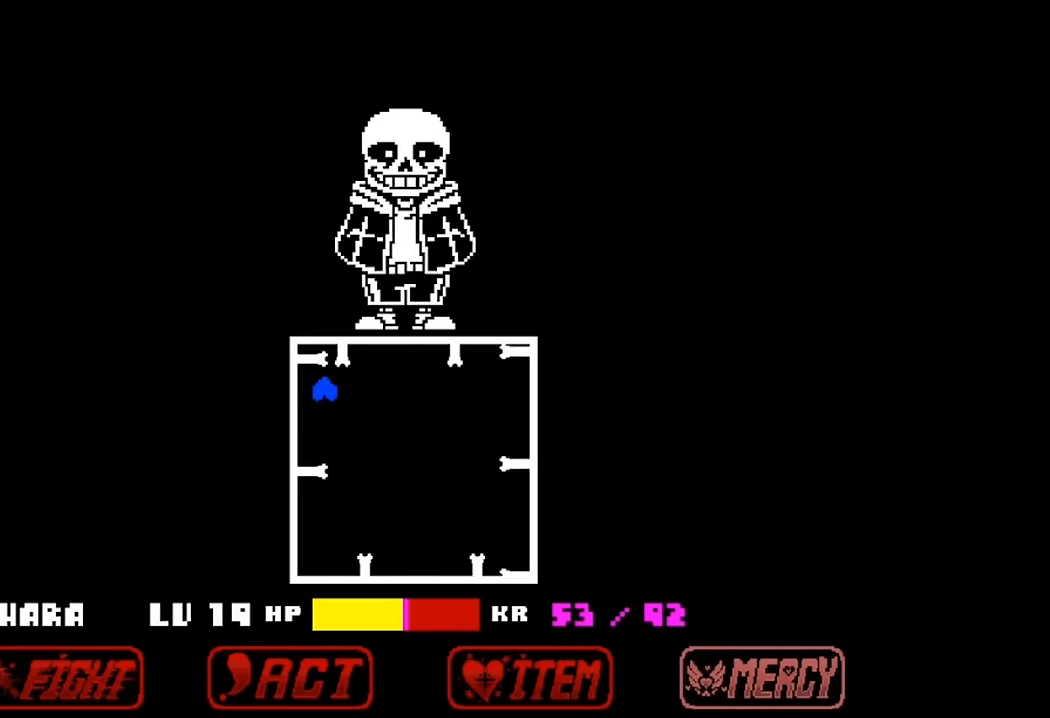
Gameplay with keyboard; each line is a JSON object with the keys held at the frame after it. "events" lists presses ("down") and releases ("up") of "c", "down", "left", "right", "up", "x" and "z" between this image and that frame as [ms after this image, input, new state], when the widget could be followed in between. No other keys are recorded. Mouse input is not recorded.
{"keys": ["right"], "events": [[33, "down", "down"], [33, "up", "down"], [400, "down", "up"], [400, "left", "up"], [400, "right", "down"], [400, "up", "up"]]}
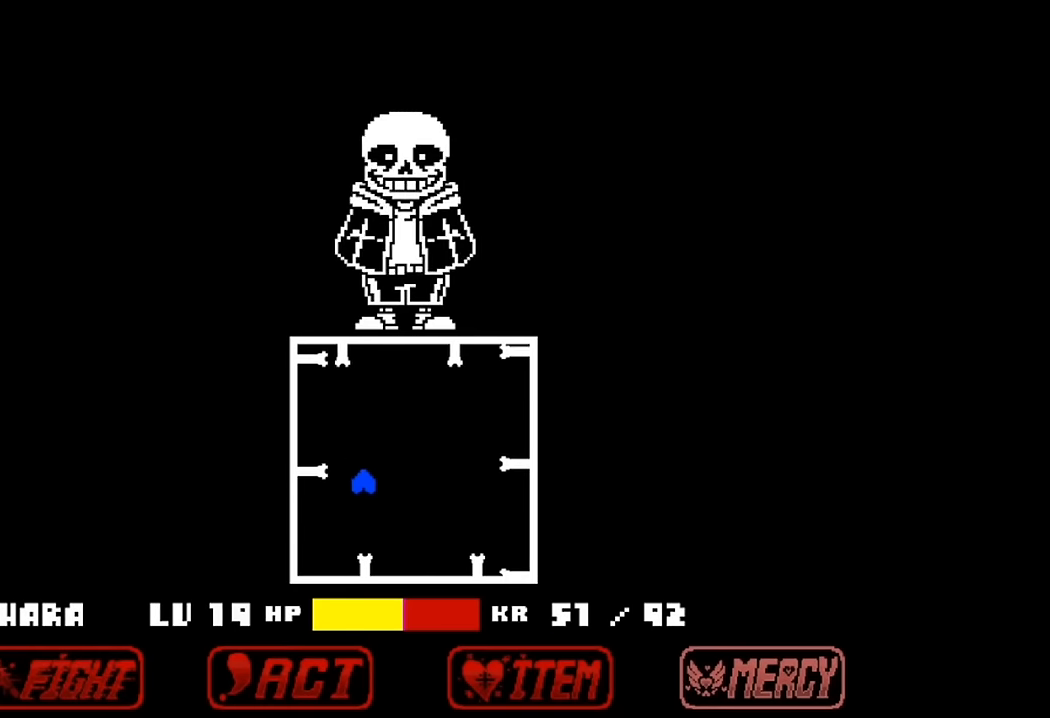
{"keys": [], "events": [[366, "right", "up"]]}
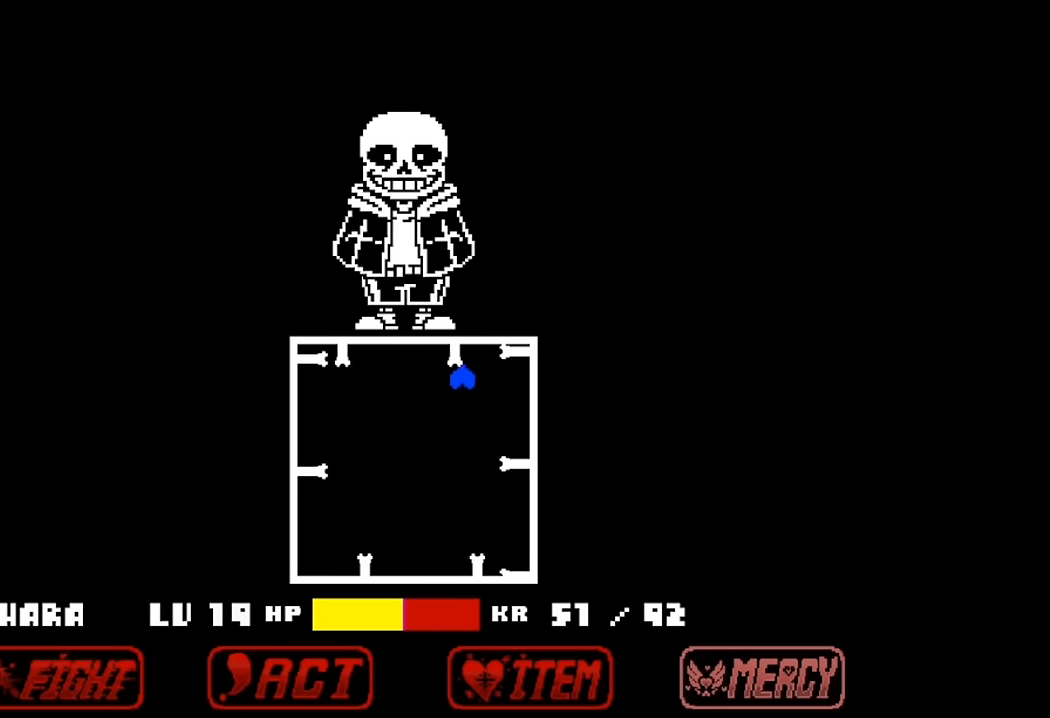
{"keys": ["down", "left"], "events": [[333, "down", "down"], [333, "left", "down"]]}
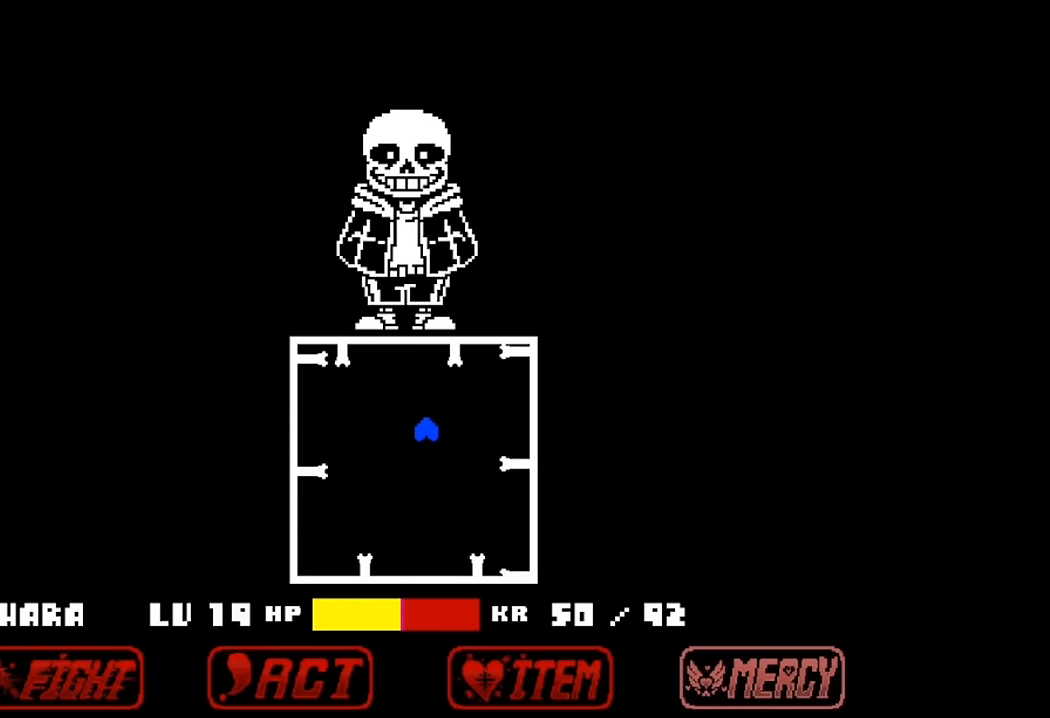
{"keys": [], "events": [[33, "left", "up"], [266, "down", "up"]]}
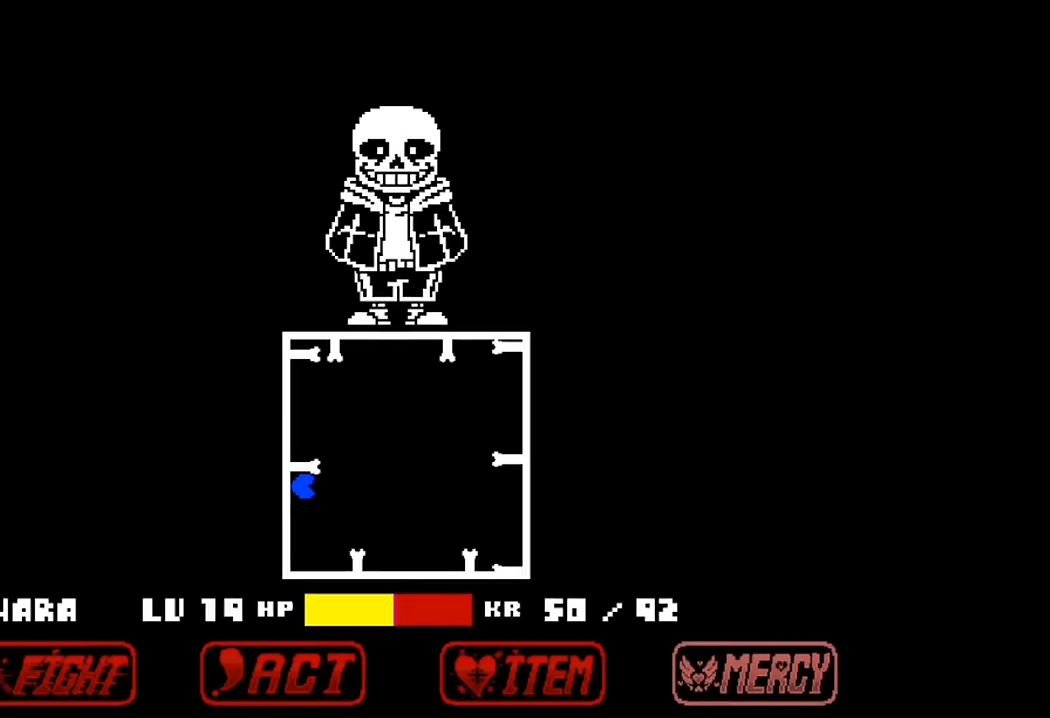
{"keys": [], "events": [[166, "right", "down"], [333, "right", "up"]]}
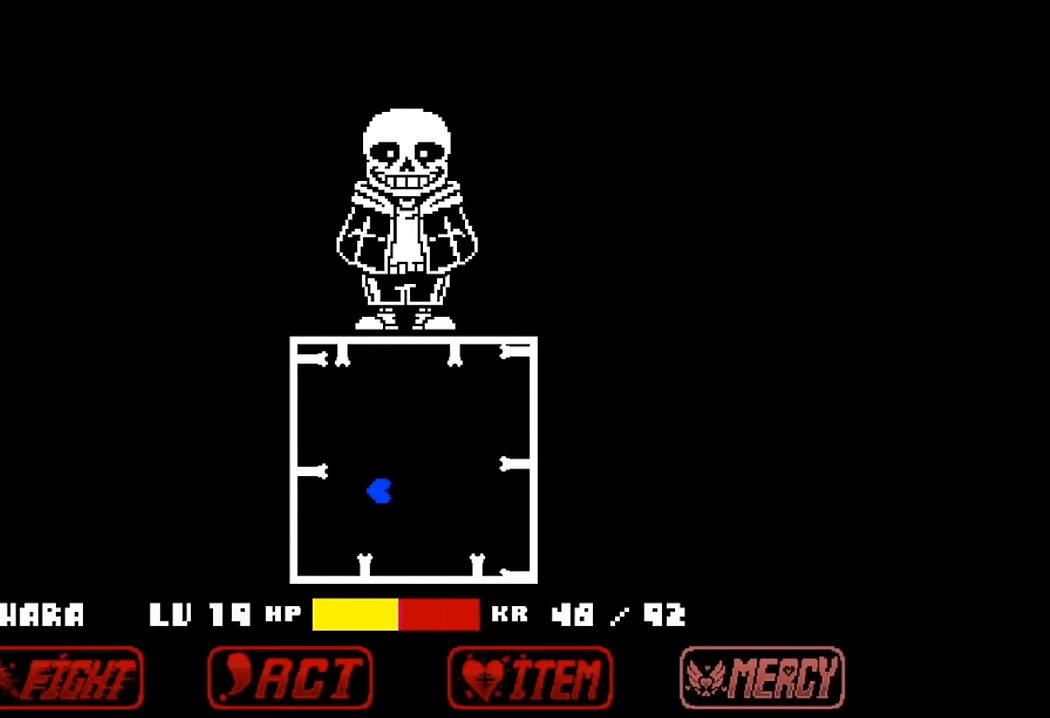
{"keys": [], "events": []}
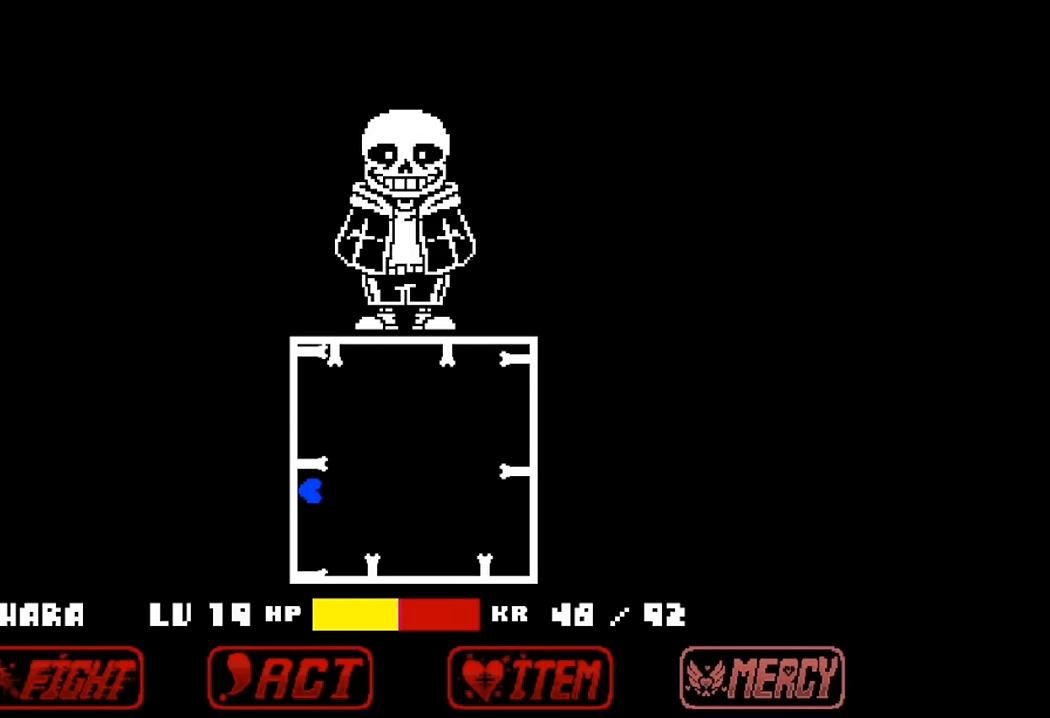
{"keys": [], "events": [[33, "right", "down"], [333, "right", "up"]]}
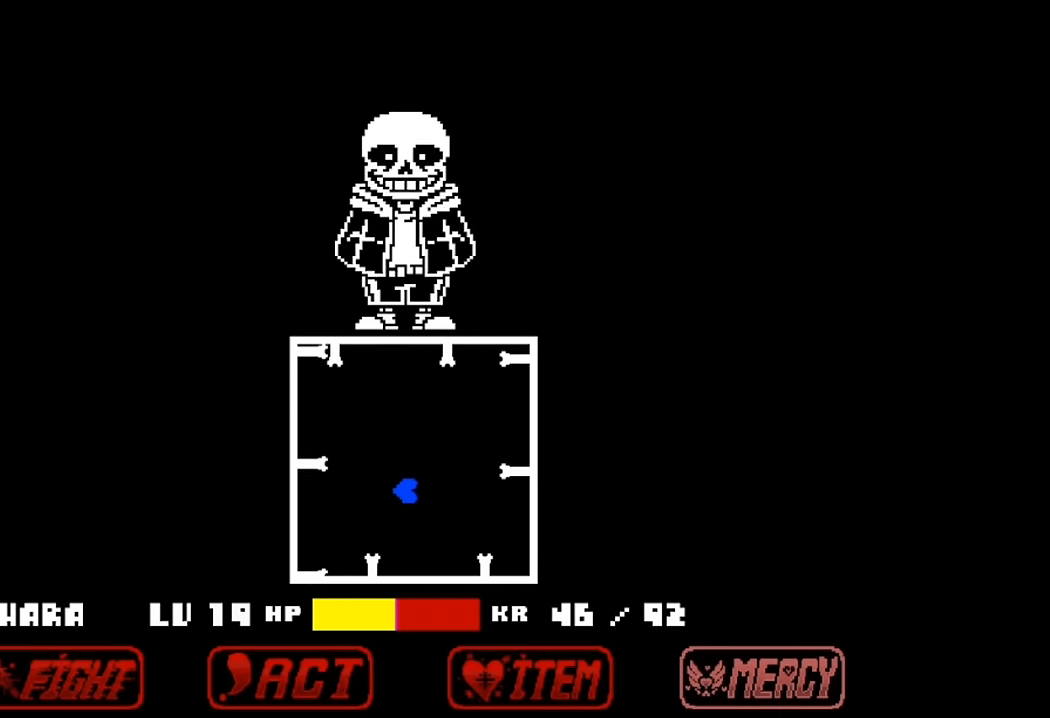
{"keys": ["right"], "events": [[500, "right", "down"]]}
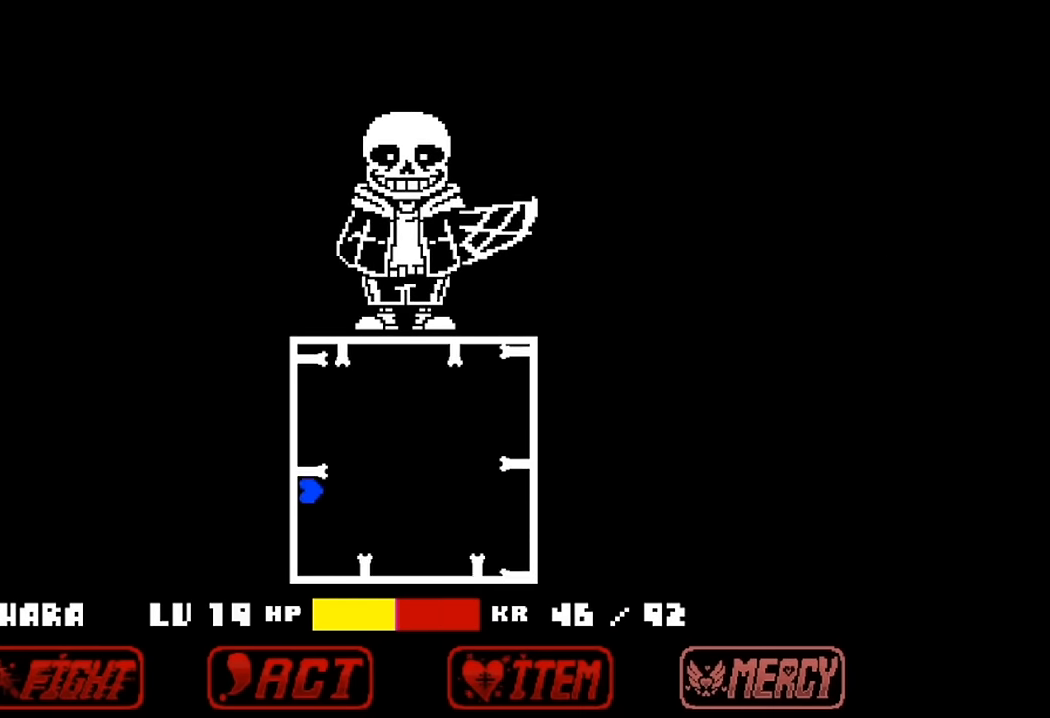
{"keys": [], "events": [[366, "right", "up"]]}
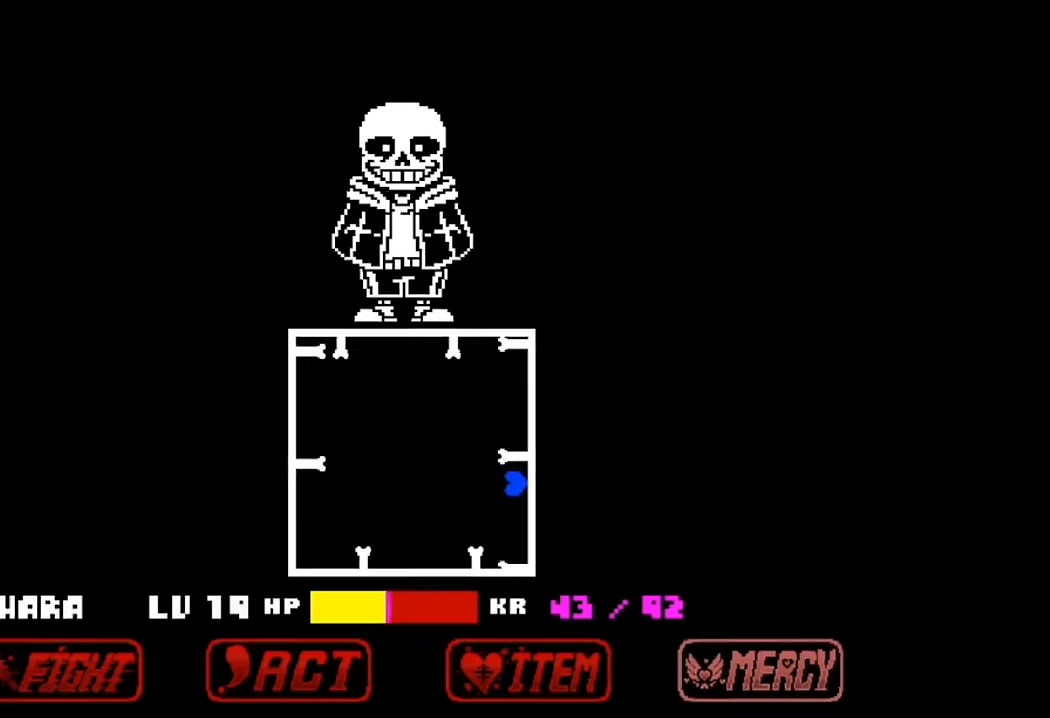
{"keys": ["up"], "events": [[67, "left", "down"], [467, "left", "up"], [467, "up", "down"]]}
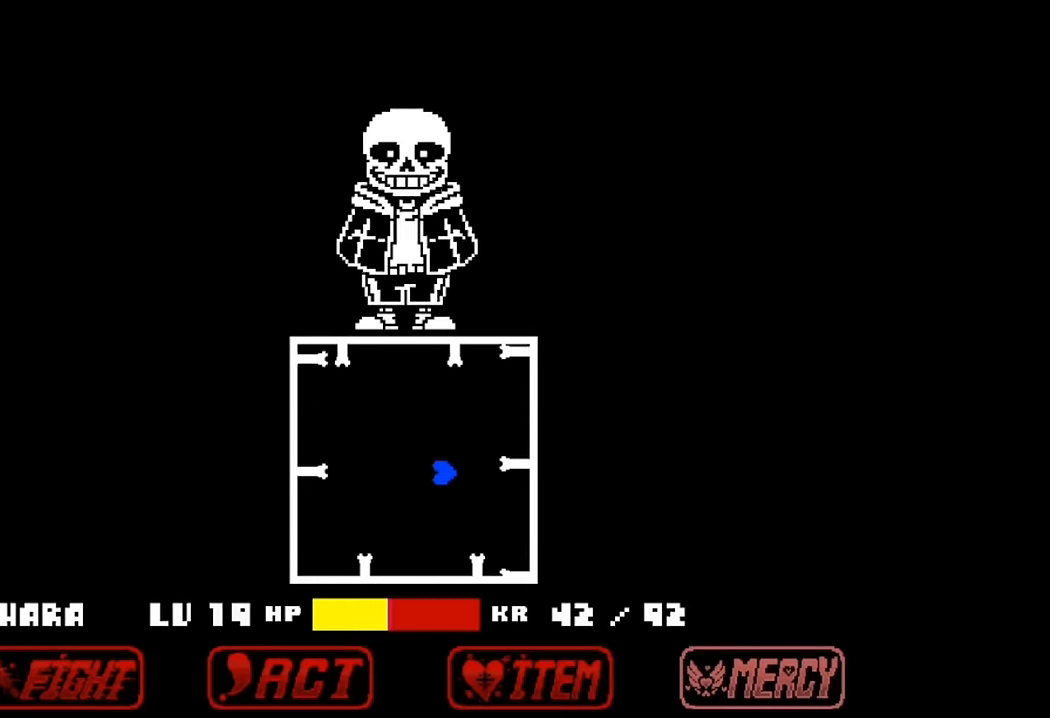
{"keys": ["left", "up"], "events": [[33, "up", "up"], [467, "left", "down"], [467, "up", "down"]]}
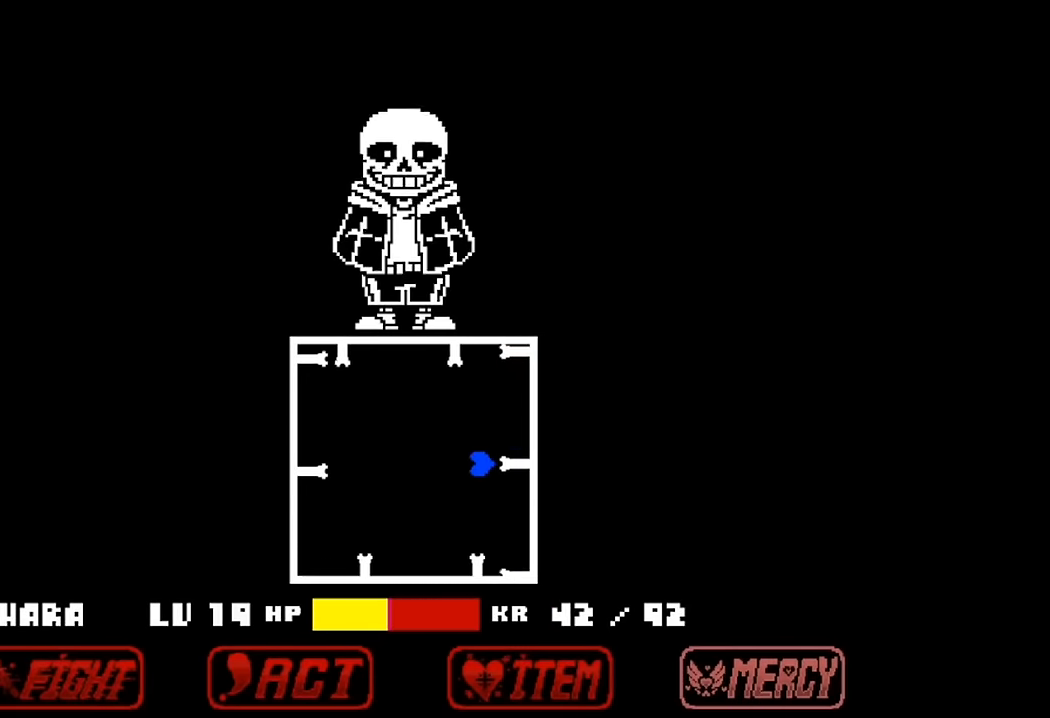
{"keys": ["down"], "events": [[200, "left", "up"], [200, "up", "up"], [300, "left", "down"], [433, "down", "down"], [433, "left", "up"]]}
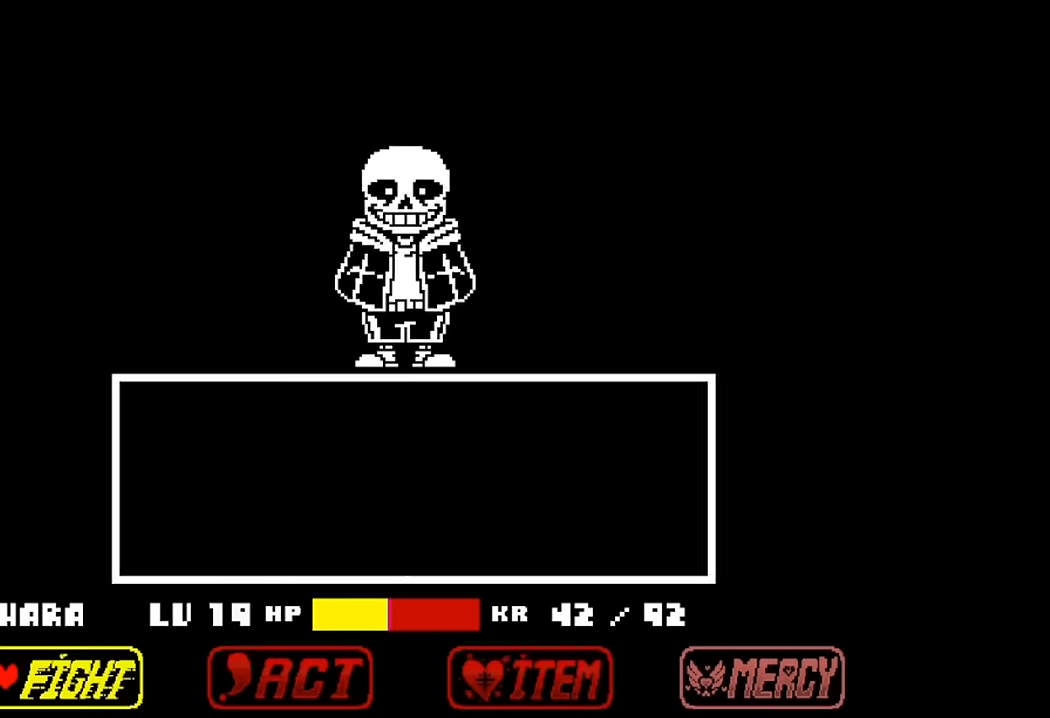
{"keys": [], "events": [[233, "down", "up"]]}
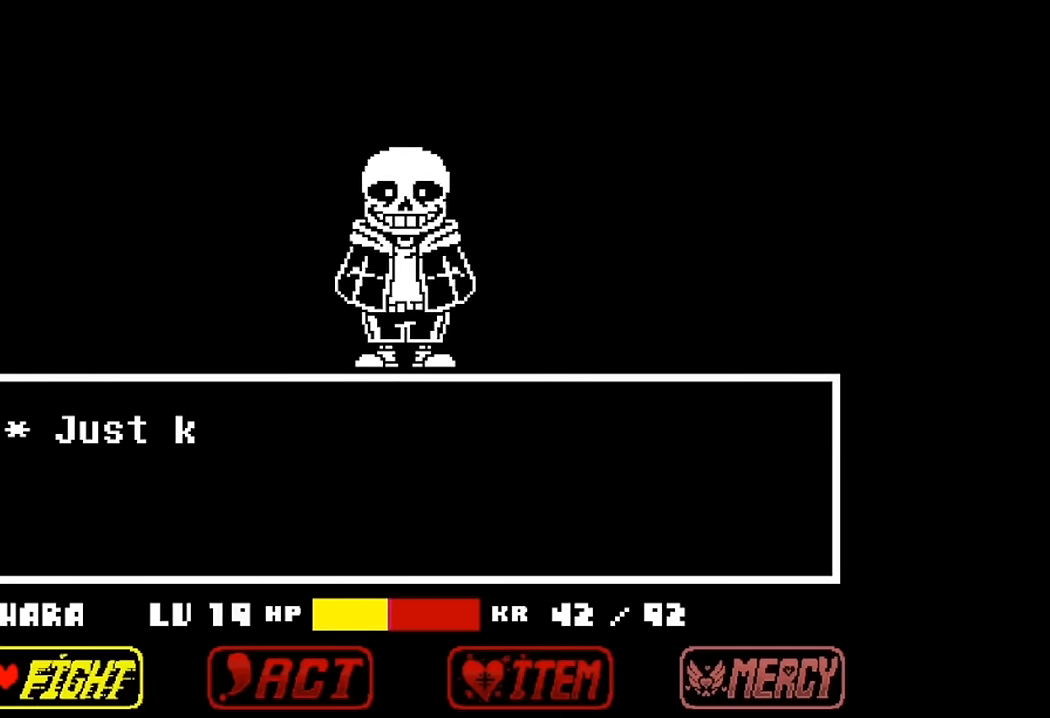
{"keys": [], "events": [[67, "right", "down"], [67, "up", "down"], [300, "down", "down"], [300, "right", "up"], [433, "down", "up"], [433, "up", "up"]]}
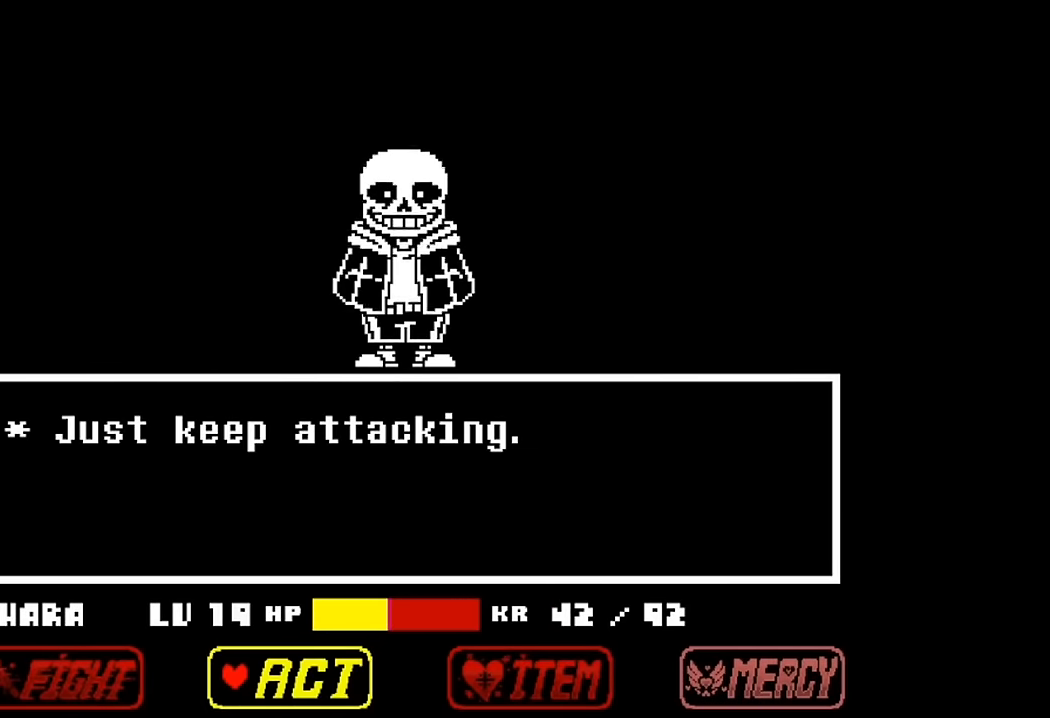
{"keys": [], "events": []}
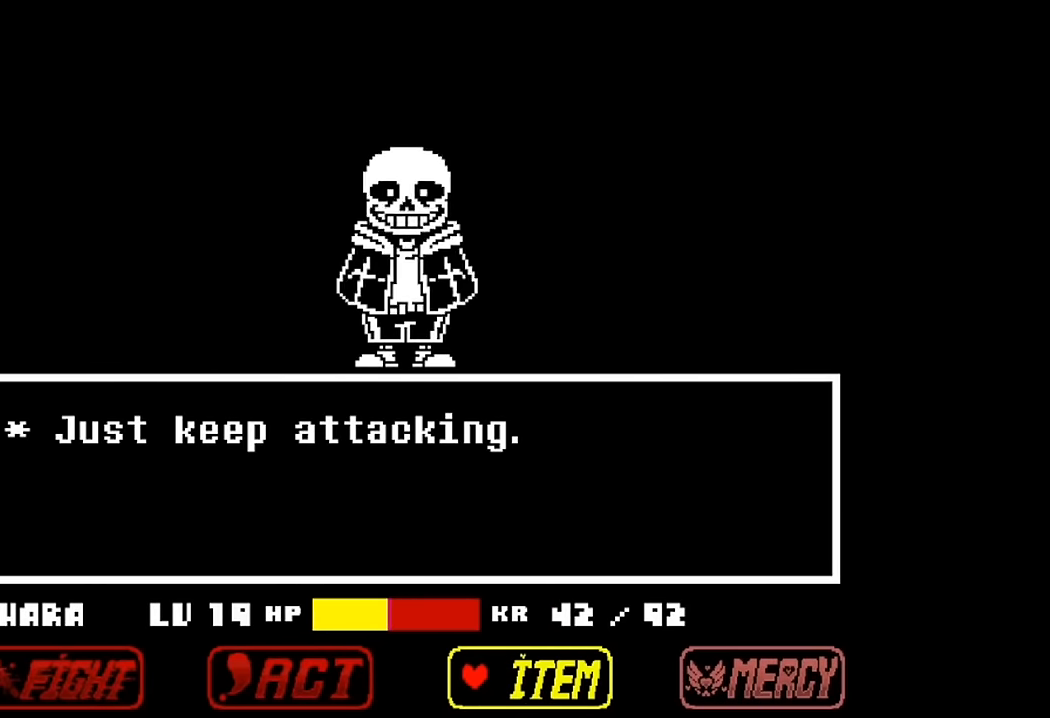
{"keys": [], "events": [[267, "left", "down"], [367, "left", "up"]]}
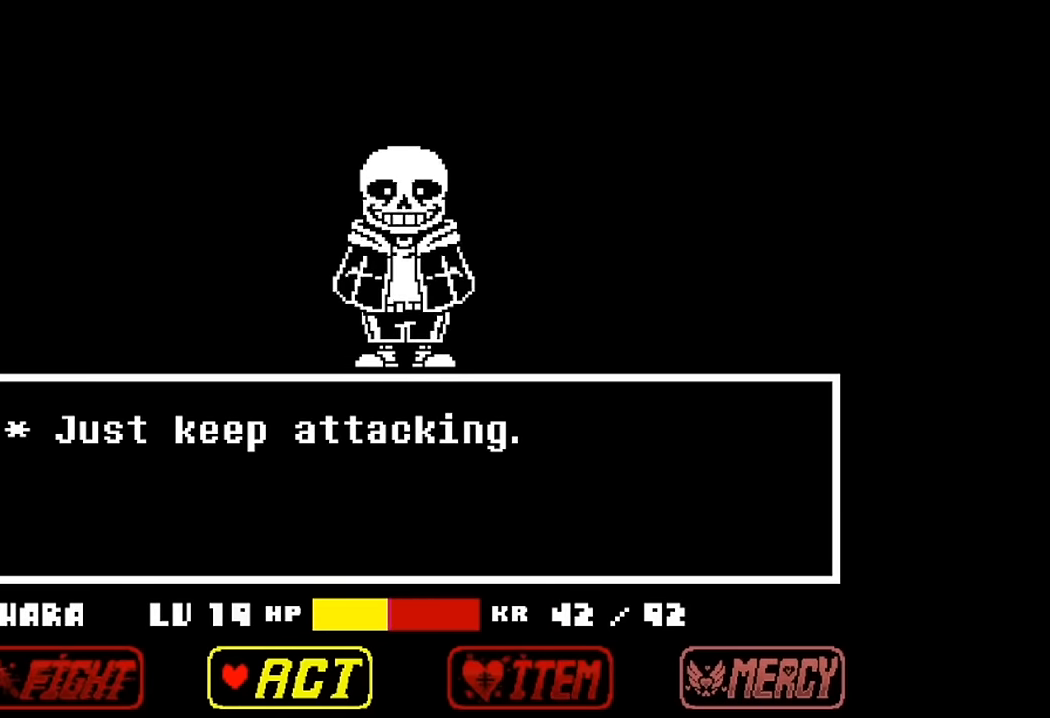
{"keys": [], "events": [[133, "right", "down"], [233, "right", "up"]]}
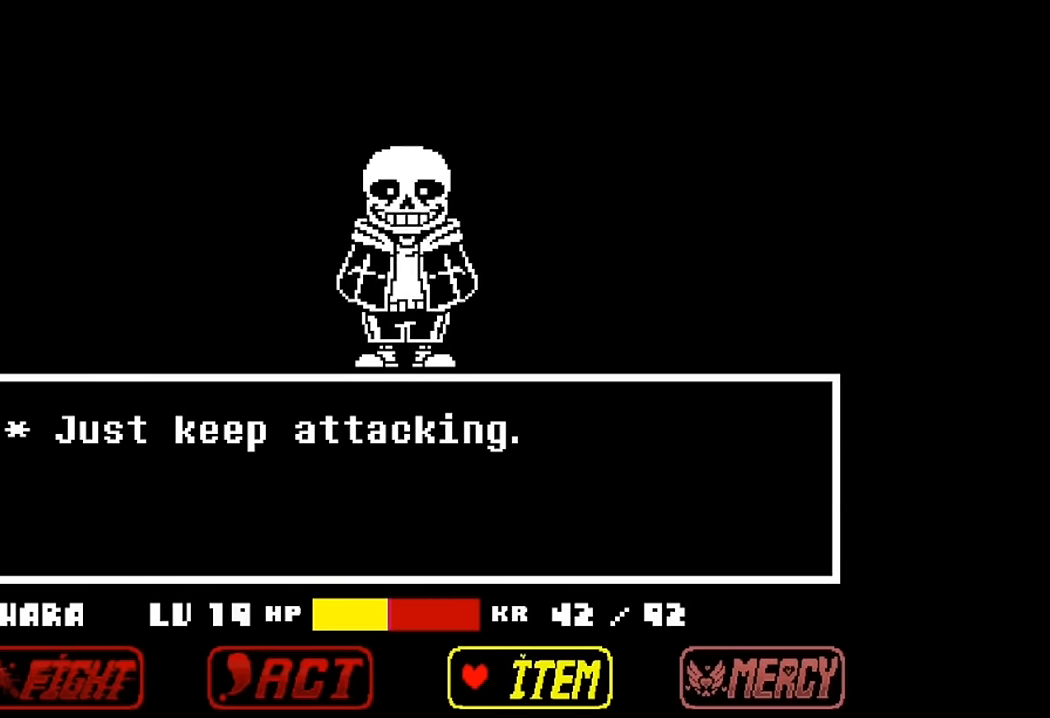
{"keys": [], "events": [[133, "z", "down"], [267, "z", "up"]]}
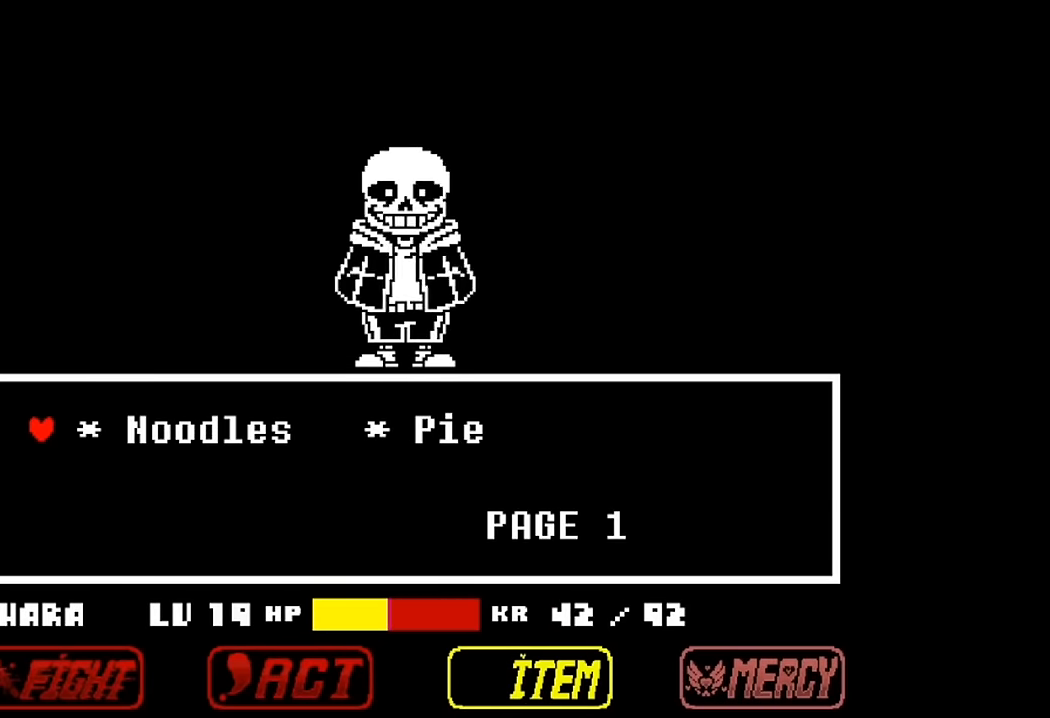
{"keys": [], "events": []}
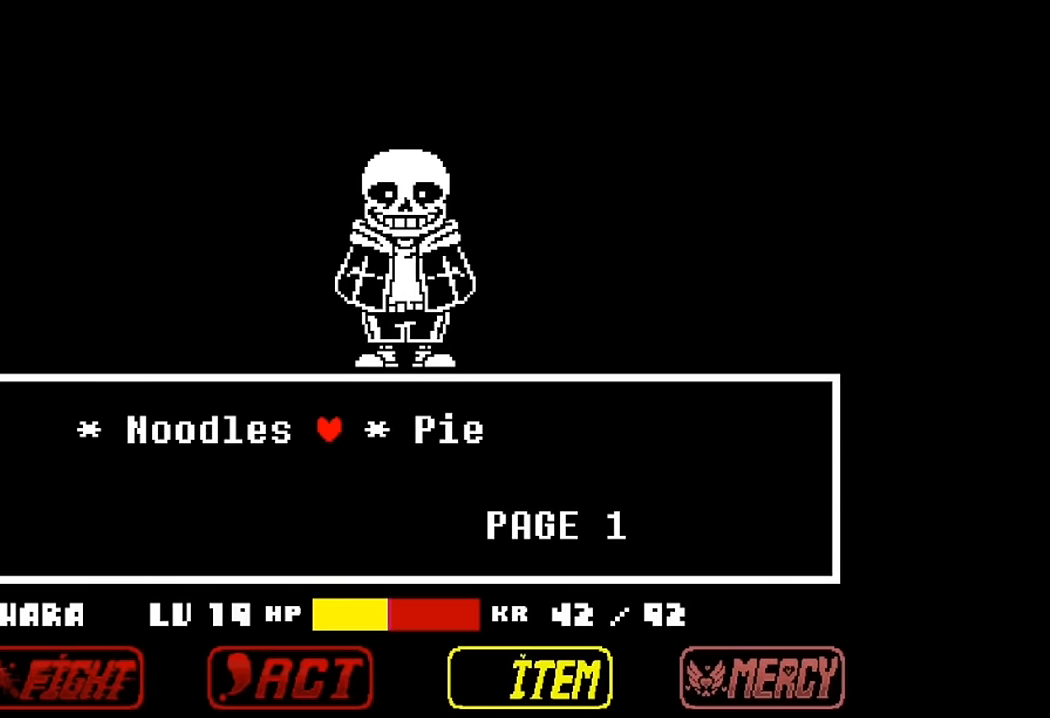
{"keys": [], "events": []}
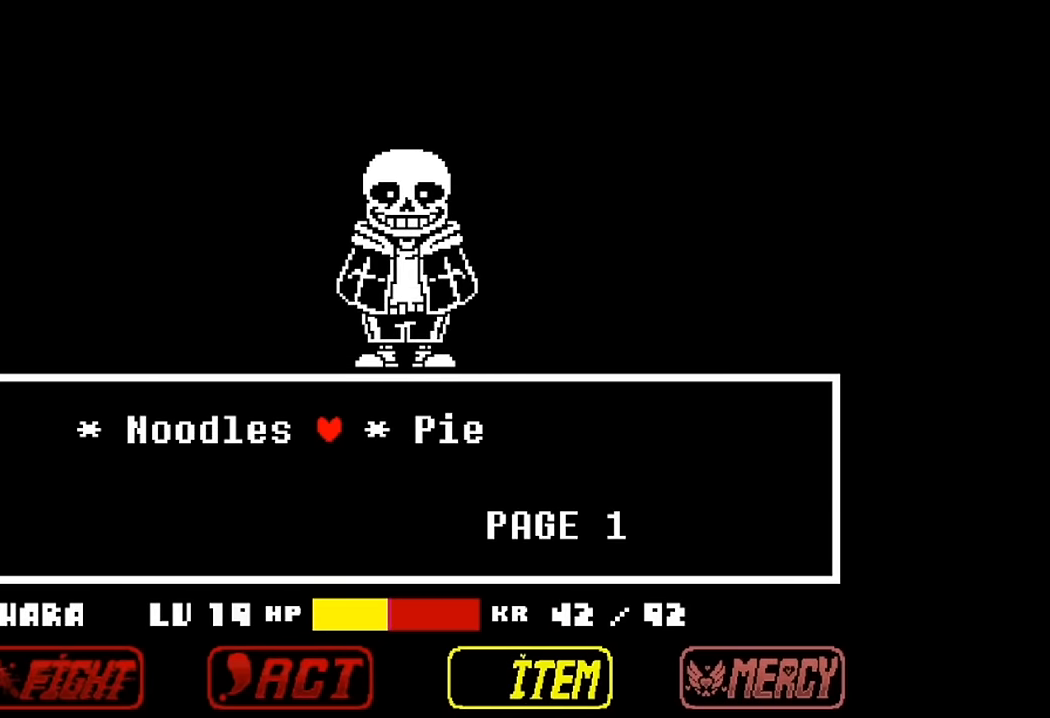
{"keys": ["right"], "events": [[433, "right", "down"]]}
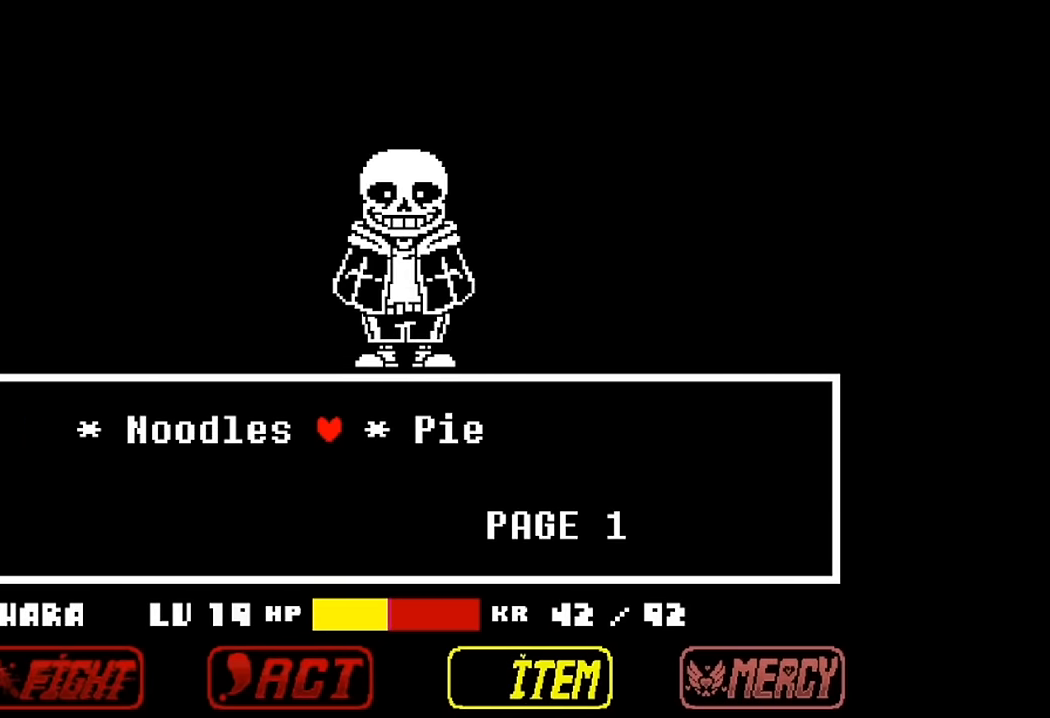
{"keys": ["right"], "events": [[100, "right", "up"], [267, "left", "down"], [467, "left", "up"], [467, "right", "down"]]}
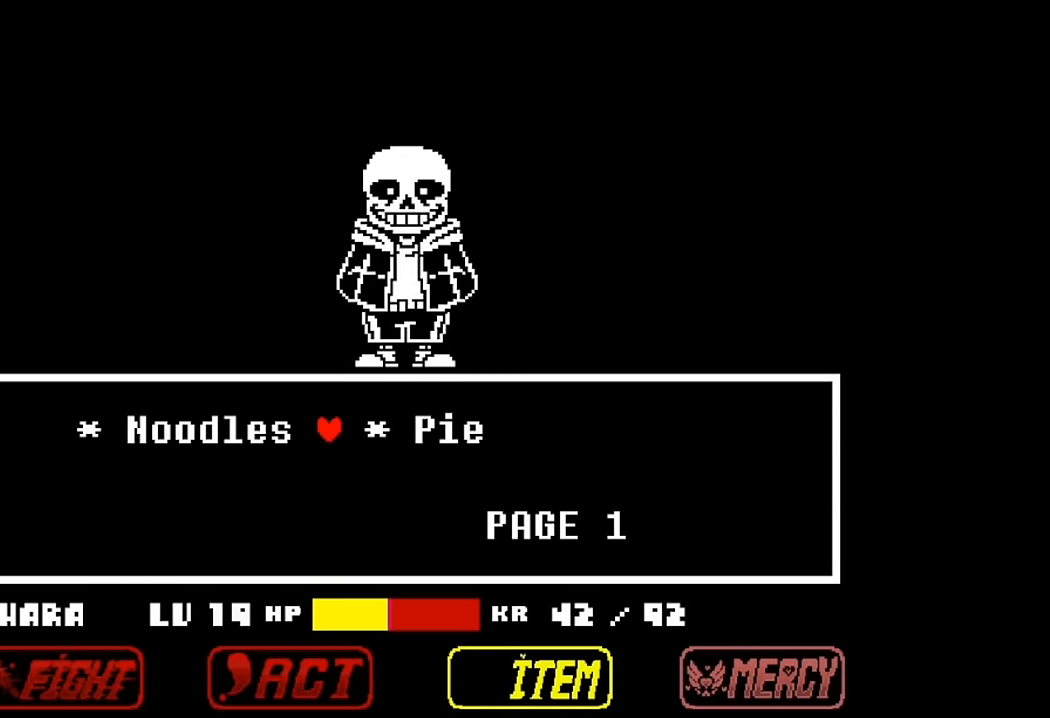
{"keys": ["left", "right"], "events": [[167, "left", "down"], [167, "right", "up"], [300, "left", "up"], [300, "right", "down"], [500, "left", "down"]]}
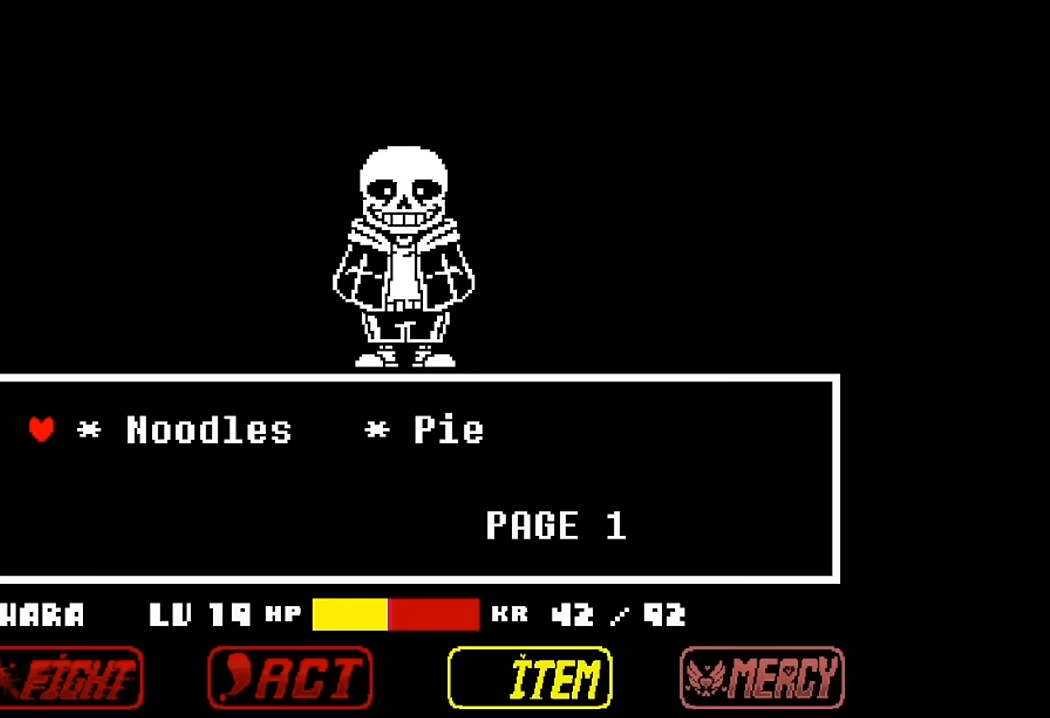
{"keys": ["left", "right"], "events": []}
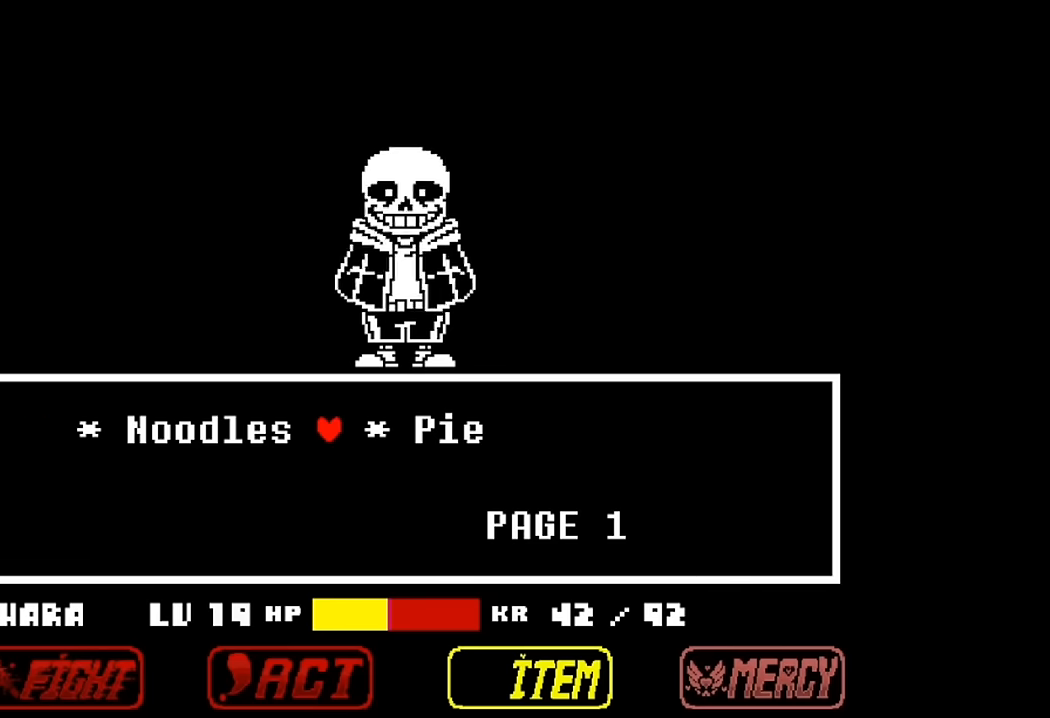
{"keys": [], "events": [[433, "left", "up"], [433, "right", "up"]]}
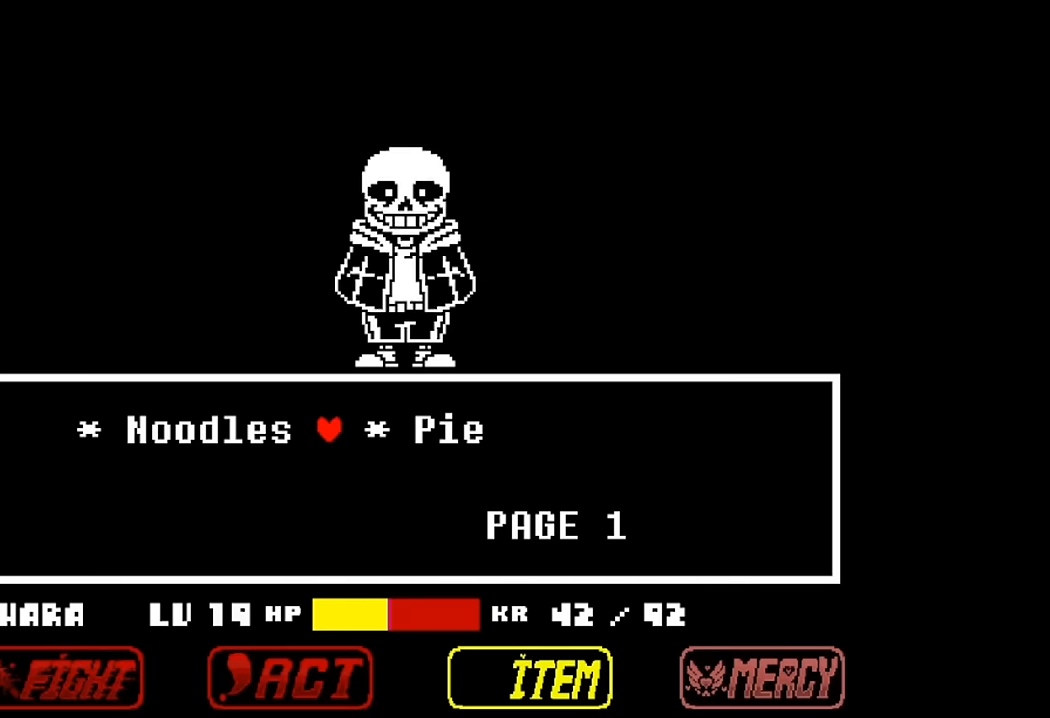
{"keys": [], "events": []}
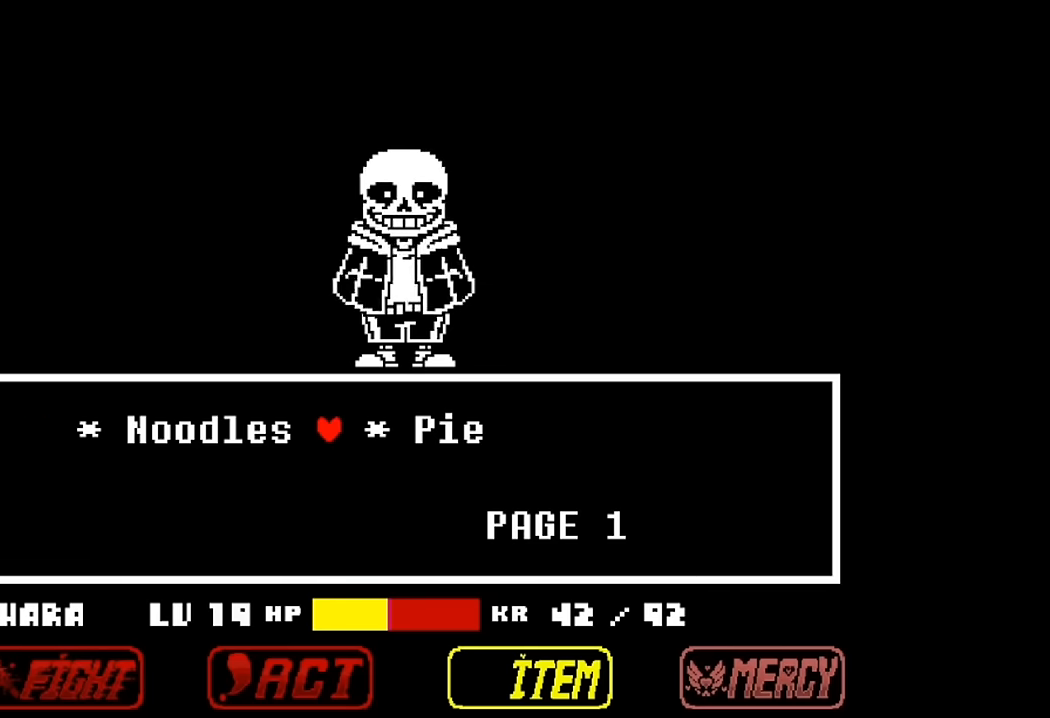
{"keys": [], "events": [[133, "z", "down"], [300, "z", "up"]]}
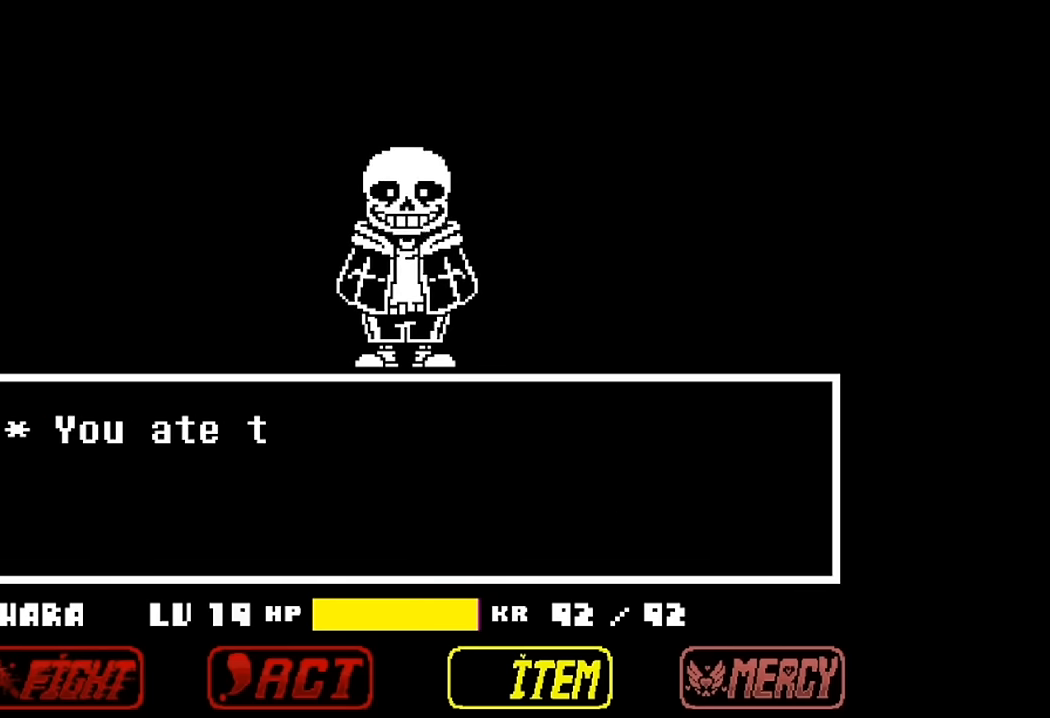
{"keys": ["z"], "events": [[100, "x", "down"], [233, "x", "up"], [400, "z", "down"]]}
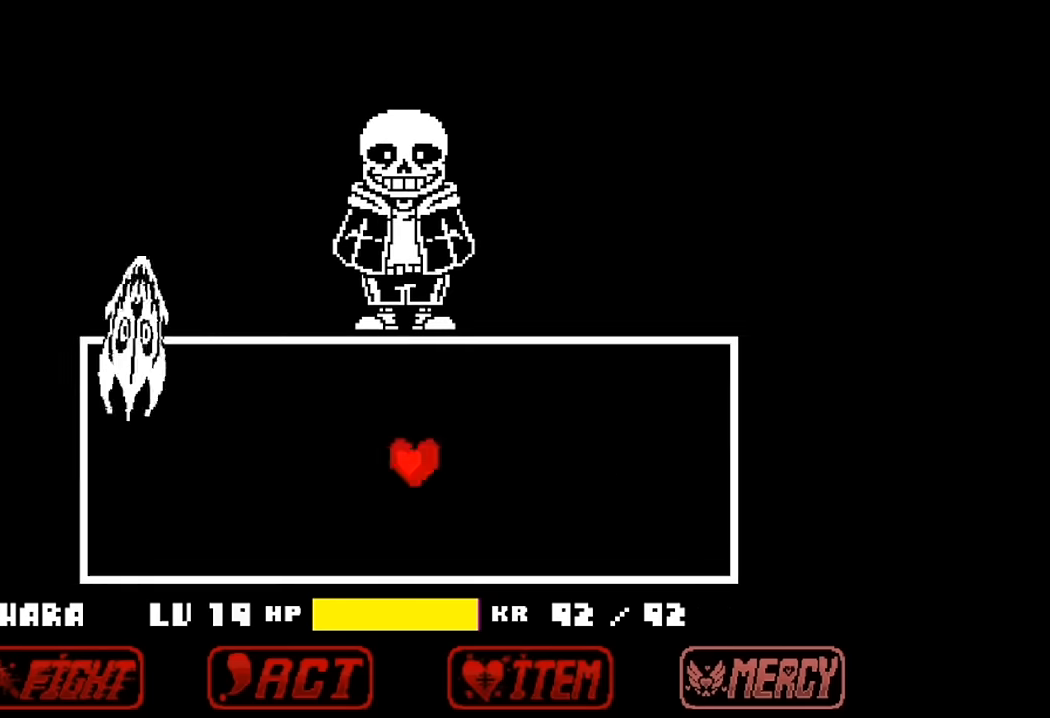
{"keys": [], "events": [[33, "z", "up"]]}
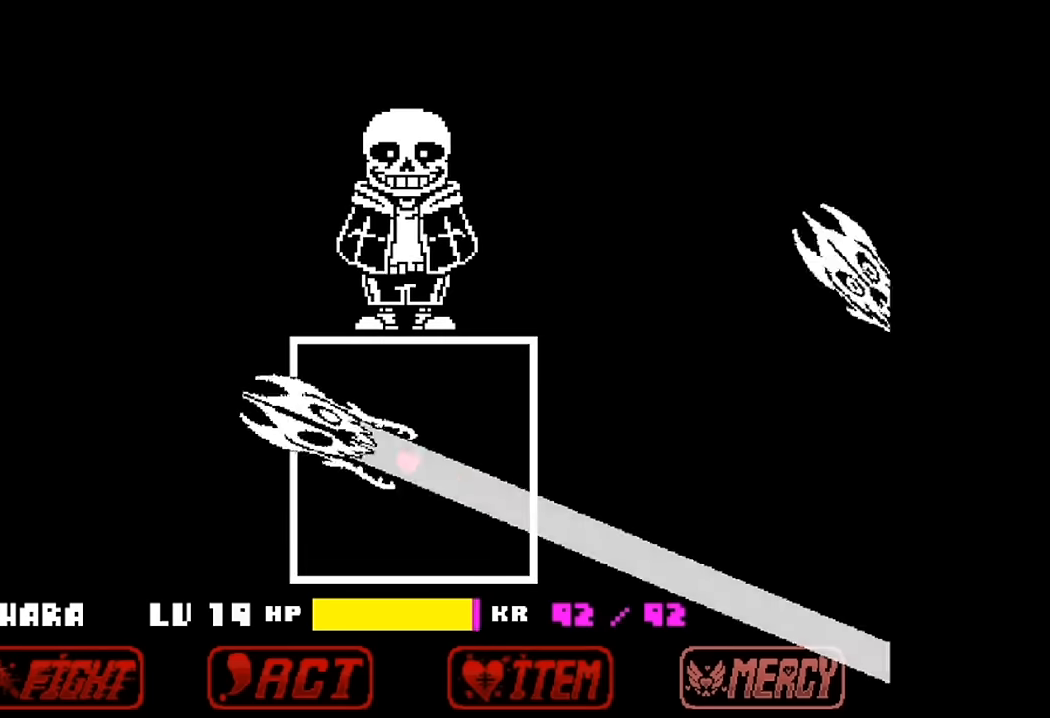
{"keys": ["up"], "events": [[66, "down", "down"], [200, "right", "down"], [233, "down", "up"], [266, "up", "down"], [500, "right", "up"]]}